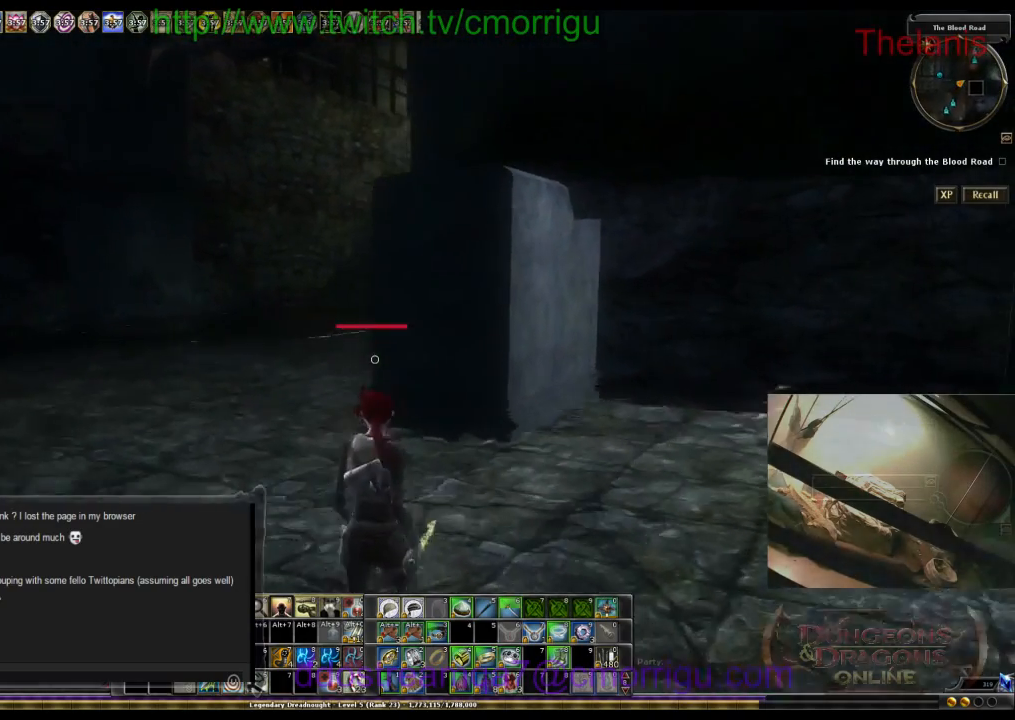
Gameplay with keyboard; each line is a JSON object with the keys held at the frame after it. "events" lists presses ("down") and releases ("up") of ".", "/", "0", "1", "2", "3", "4", "5", "6", "7", "8", "9", "a", "b", "backslash", "backspace", "c", "caps_lock", "comma", "ctrl_l", "ctrl_r", "d", "e", "equals", "escape", "f", "f1", "f10", "f11", "f12", "f2", "f3", "f4", "f5", "f6", "f7", "f8", "f9", "g", "h", "i", "j", "k", "l", "lbracket", "m", "minus", "n", "o", "p", "q", "quote", "r", "rbracket", "return", "s", "semicolon", "shift_l", "shift_r", "space", "t", "tab", "tilde", "u", "v", "w", "x", "y" and "z" between this image and that frame as [ms after this image, input, new state], when the widget could be followed in between. No other keys are recorded. Mouse input is not recorded.
{"keys": ["space", "w"], "events": [[133, "space", "down"]]}
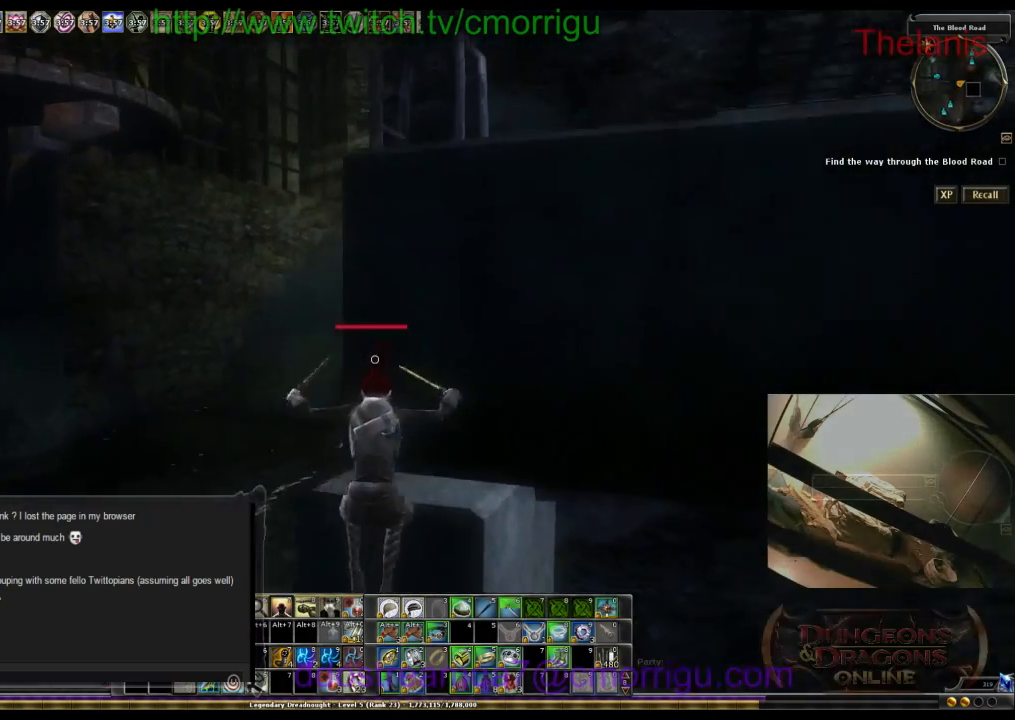
{"keys": ["w"], "events": [[33, "space", "up"]]}
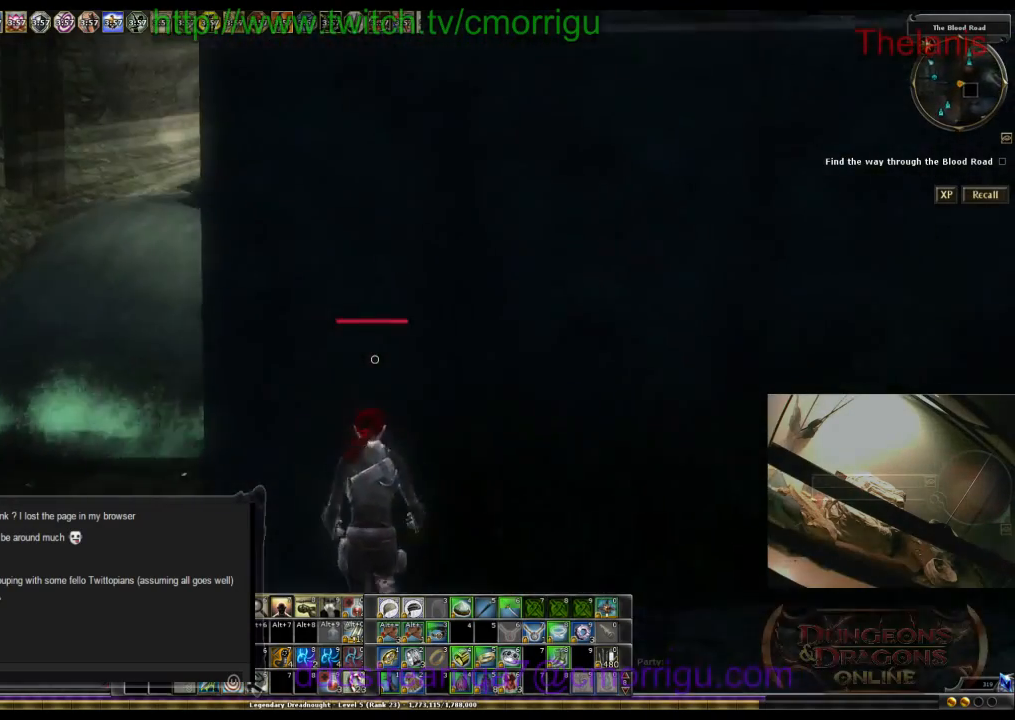
{"keys": ["space", "w"], "events": [[233, "space", "down"]]}
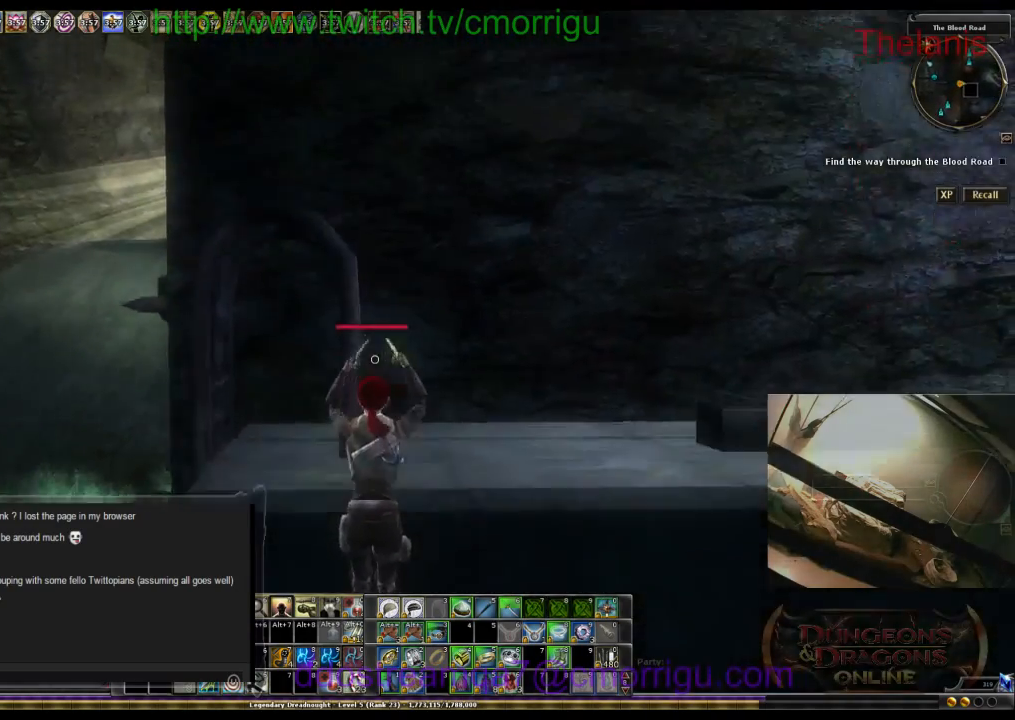
{"keys": ["w"], "events": [[333, "space", "up"]]}
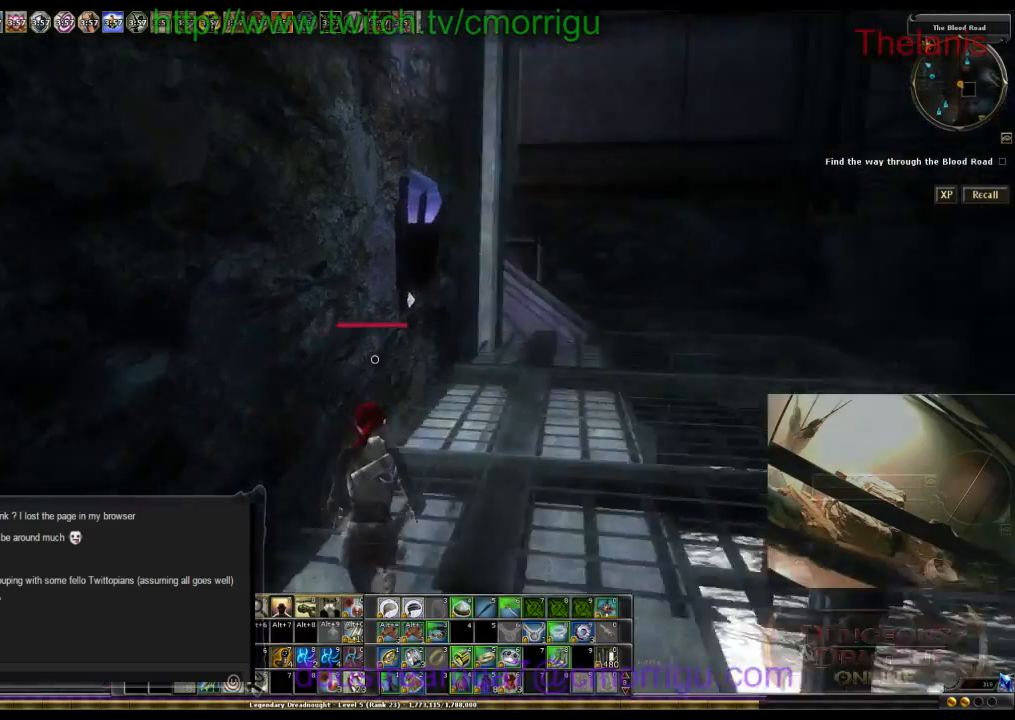
{"keys": ["w"], "events": []}
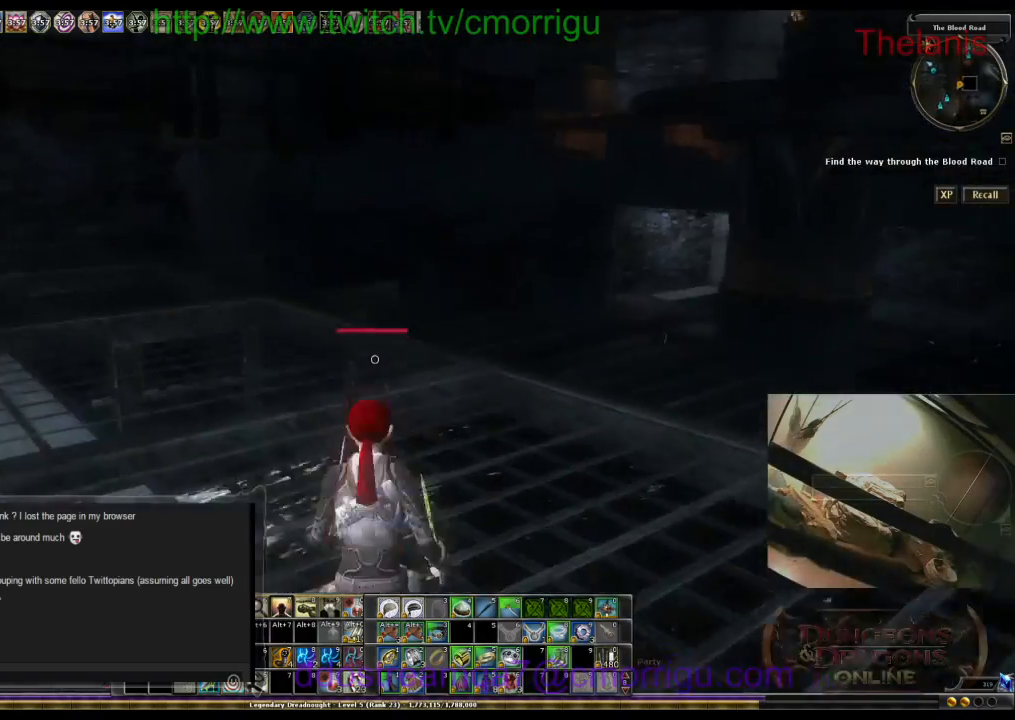
{"keys": ["a"], "events": [[133, "w", "up"], [433, "a", "down"]]}
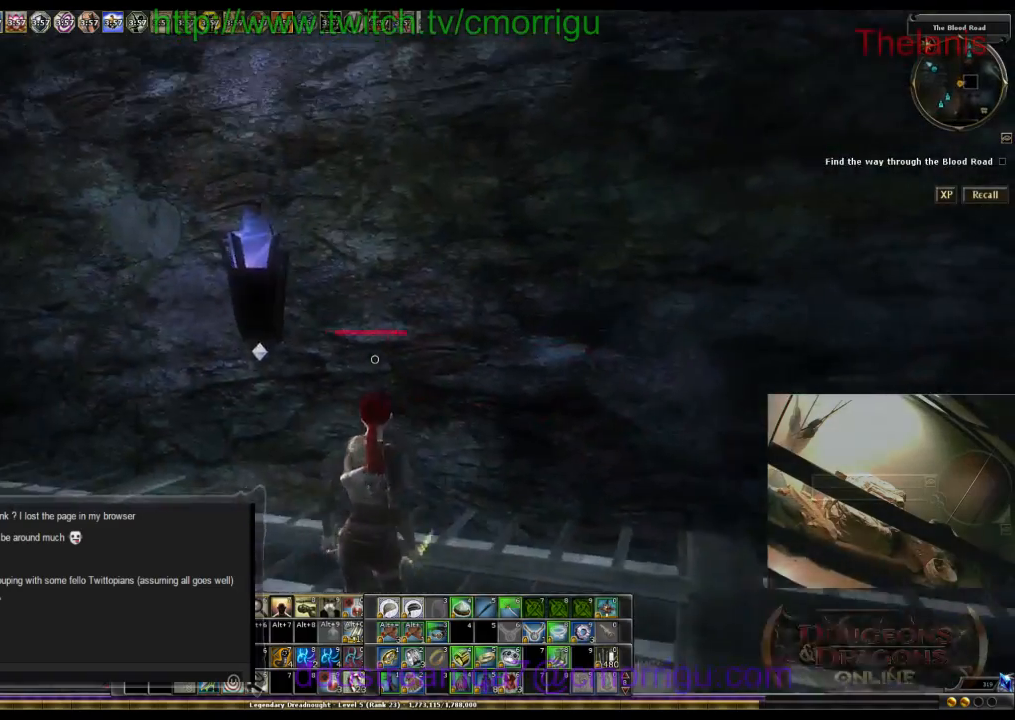
{"keys": [], "events": [[367, "a", "up"]]}
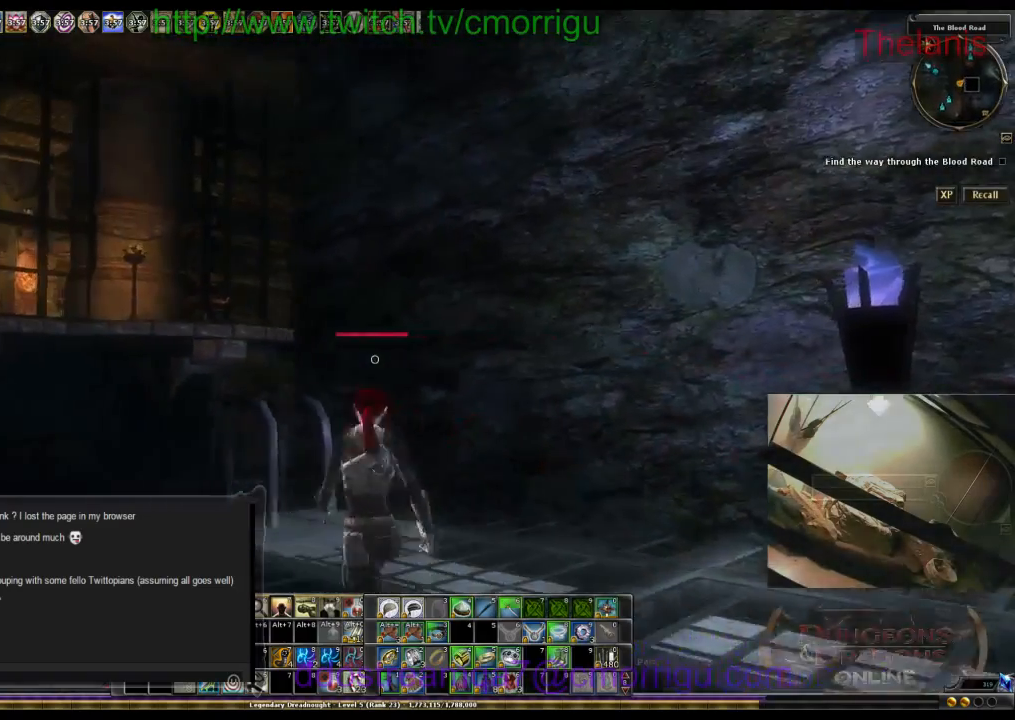
{"keys": [], "events": []}
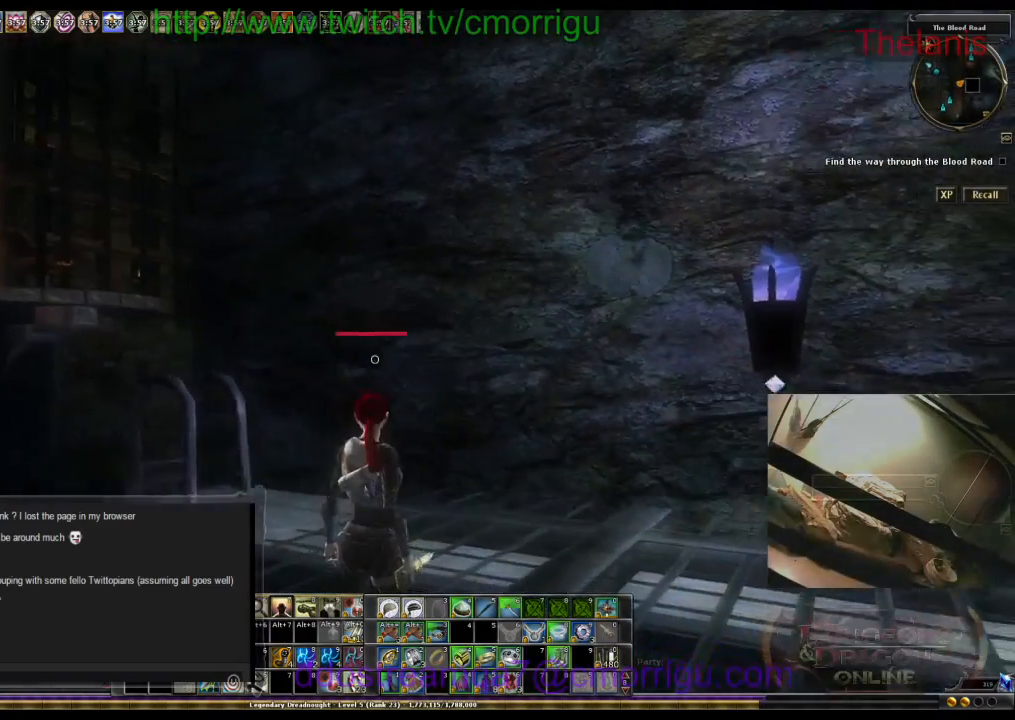
{"keys": ["w"], "events": [[133, "d", "down"], [233, "w", "down"], [500, "d", "up"]]}
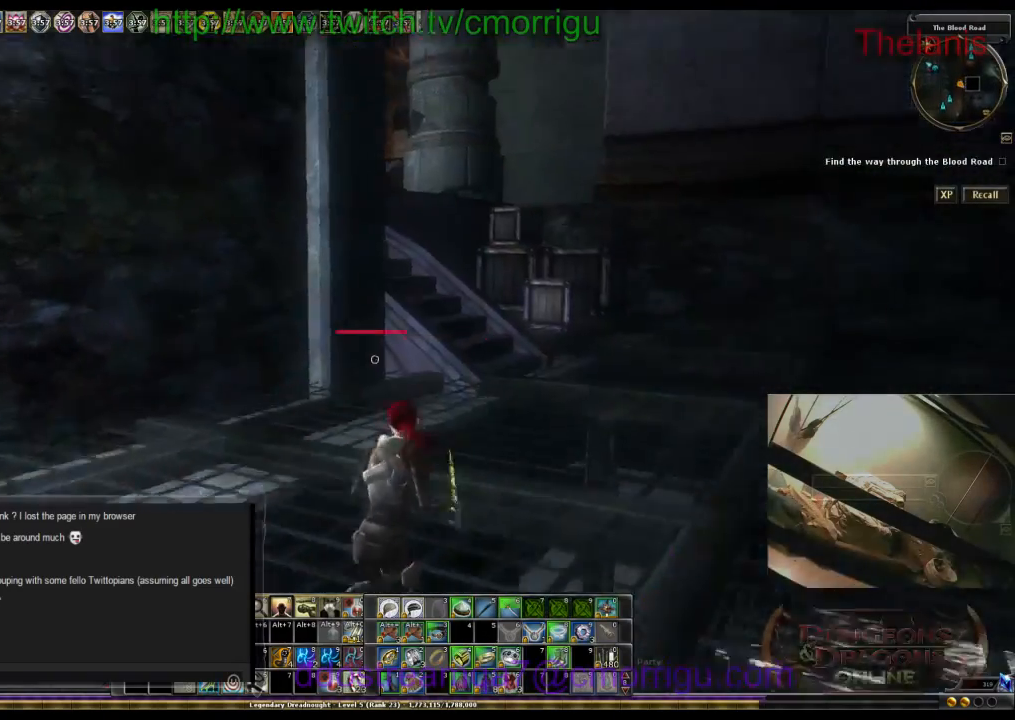
{"keys": ["w"], "events": []}
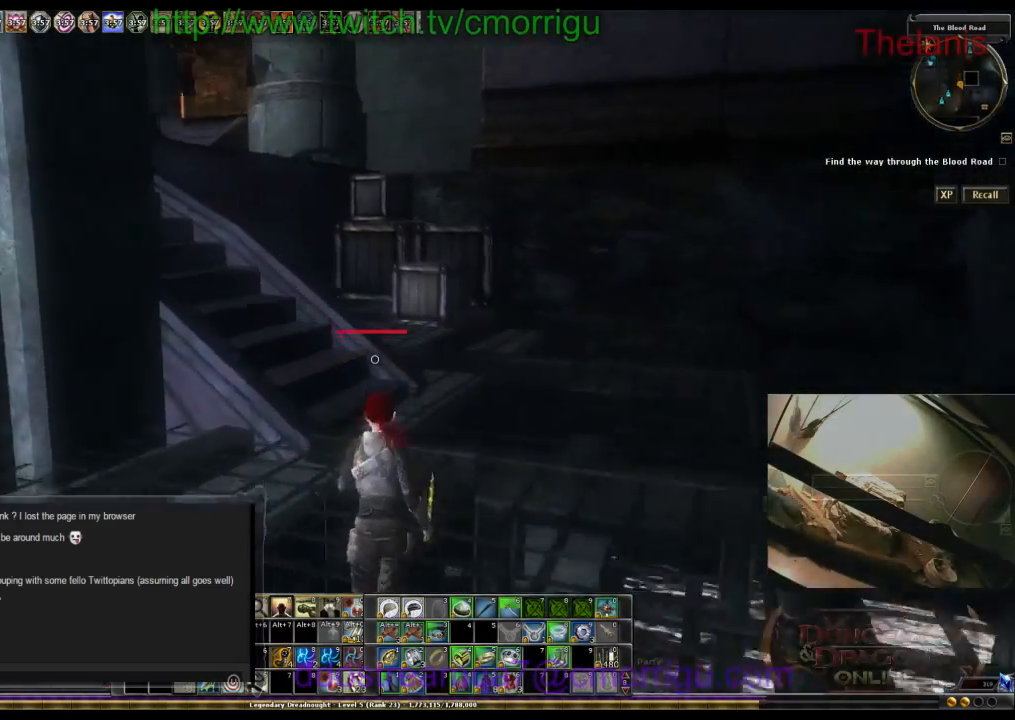
{"keys": ["w"], "events": []}
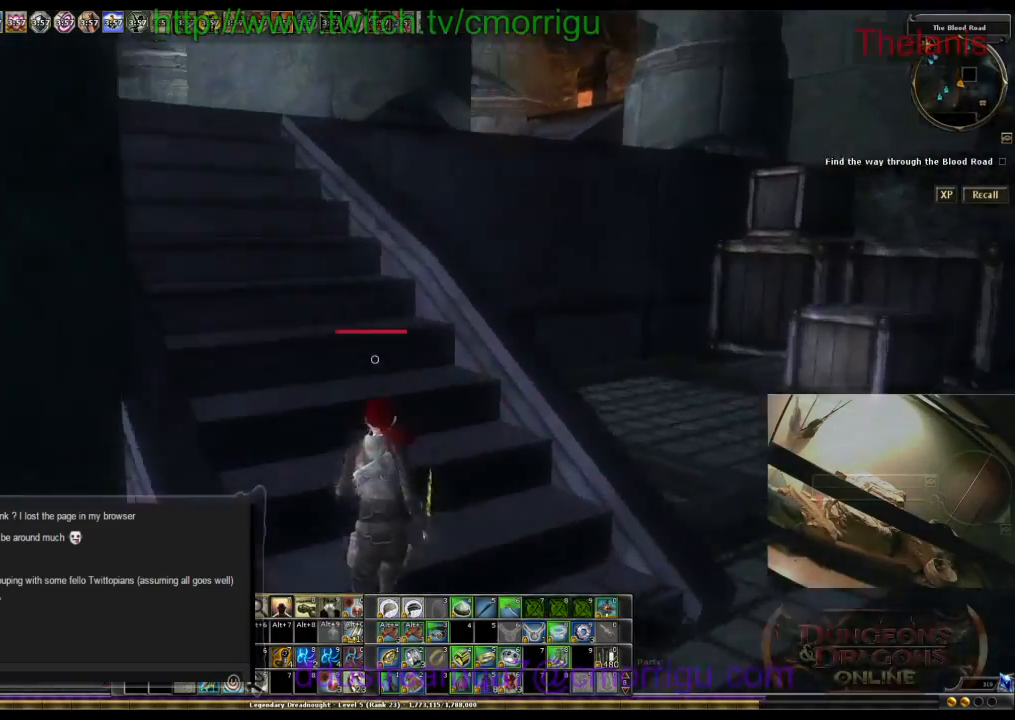
{"keys": ["w"], "events": []}
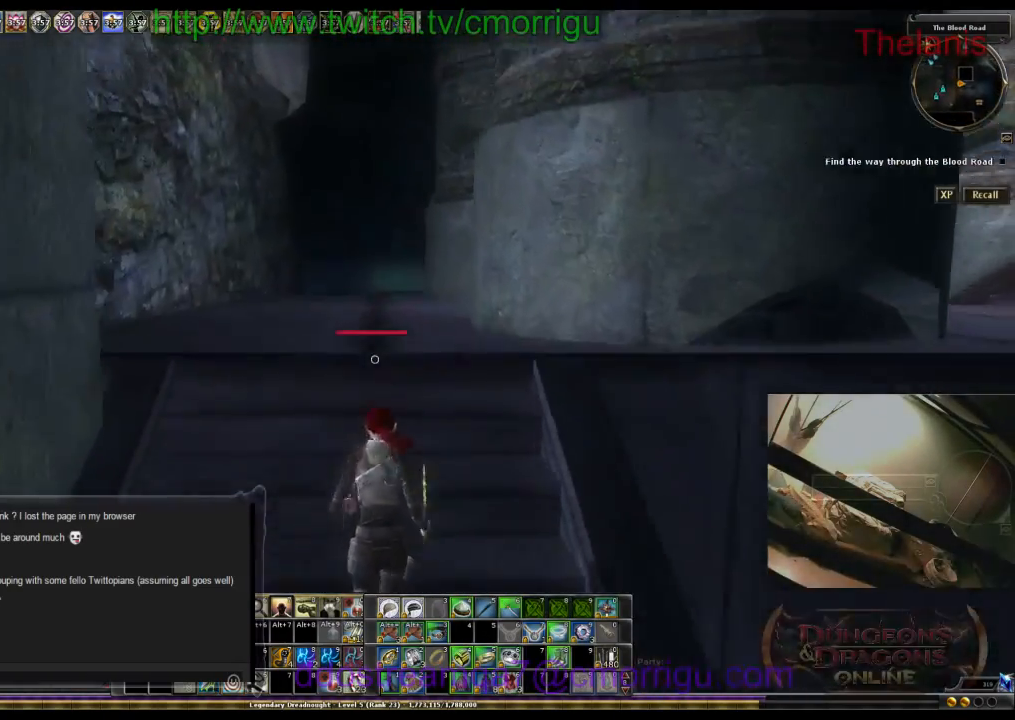
{"keys": ["w"], "events": []}
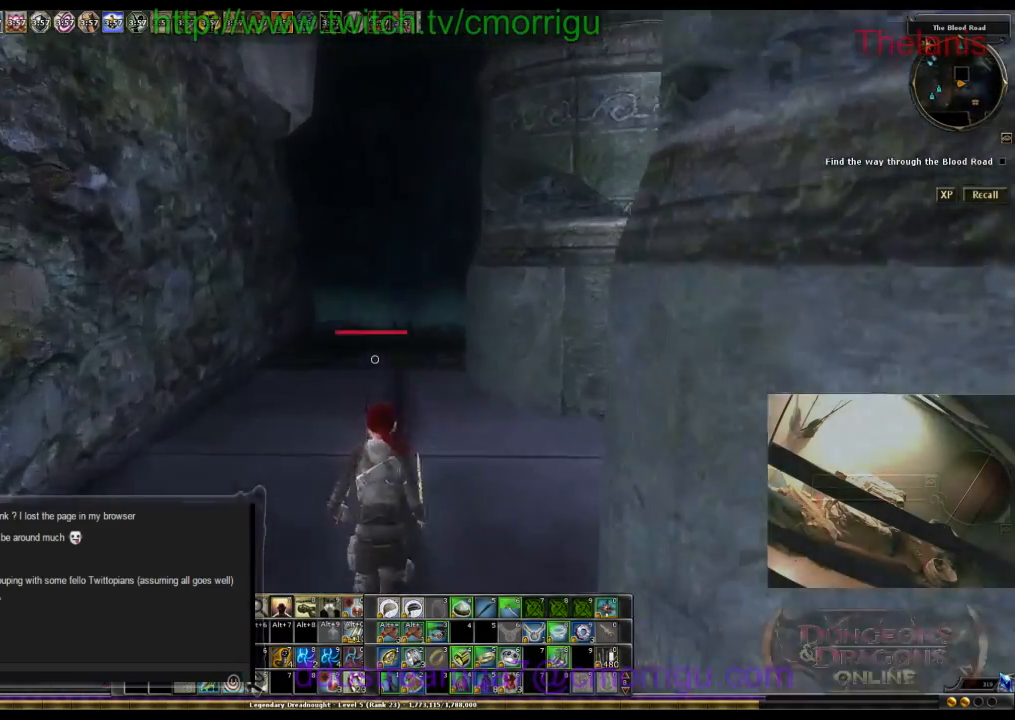
{"keys": ["w"], "events": []}
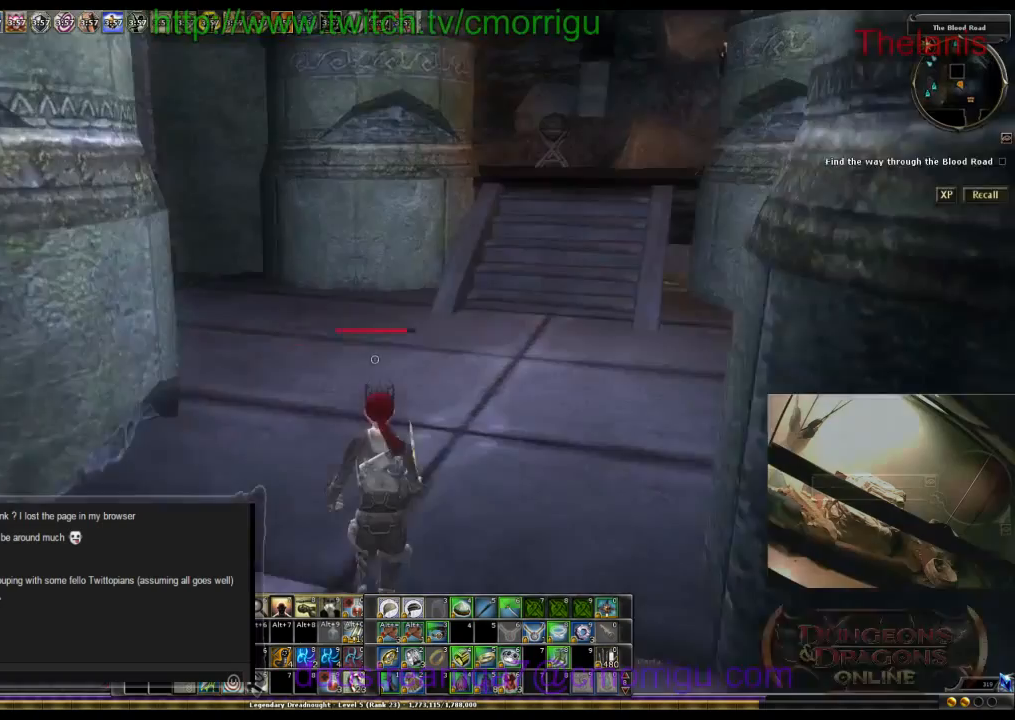
{"keys": ["w"], "events": []}
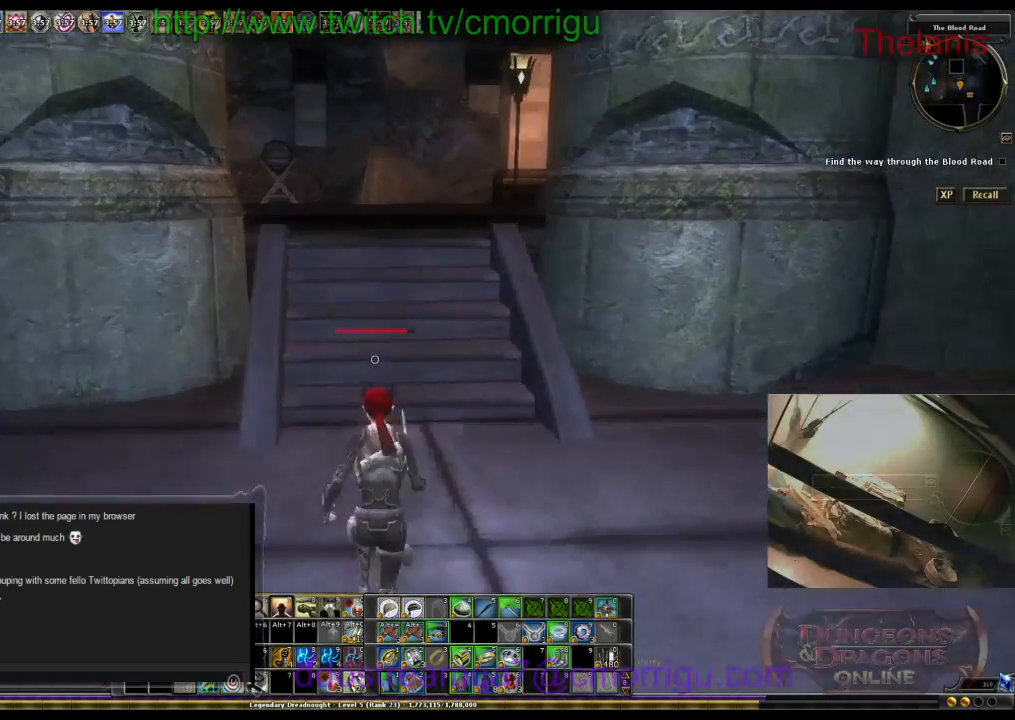
{"keys": ["d", "w"], "events": [[400, "d", "down"]]}
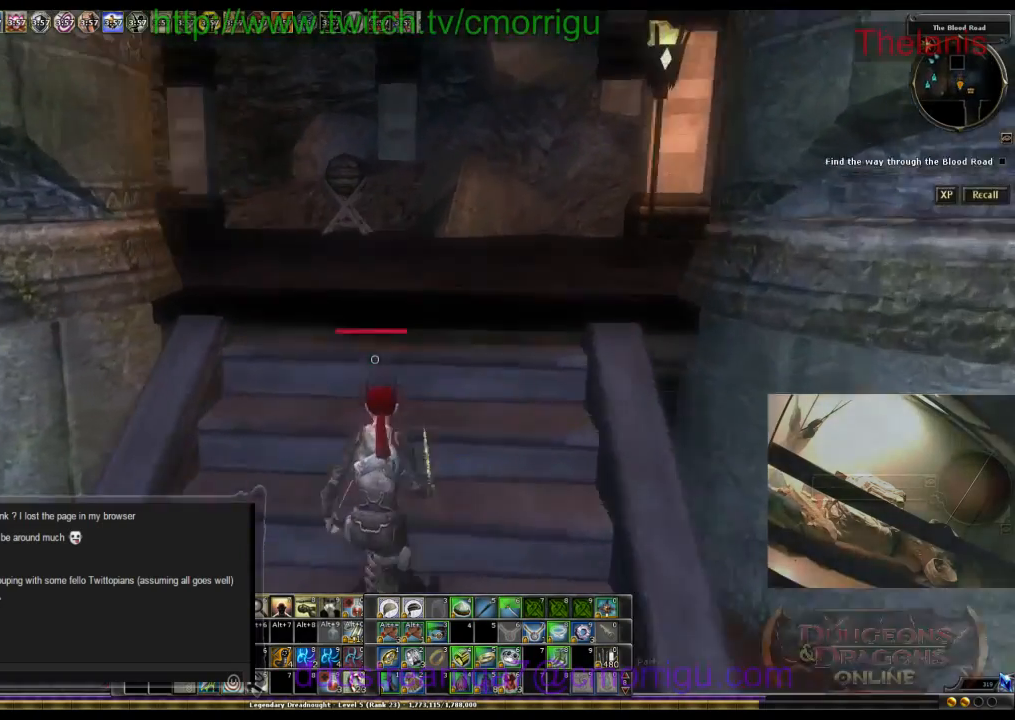
{"keys": ["w"], "events": [[200, "d", "up"]]}
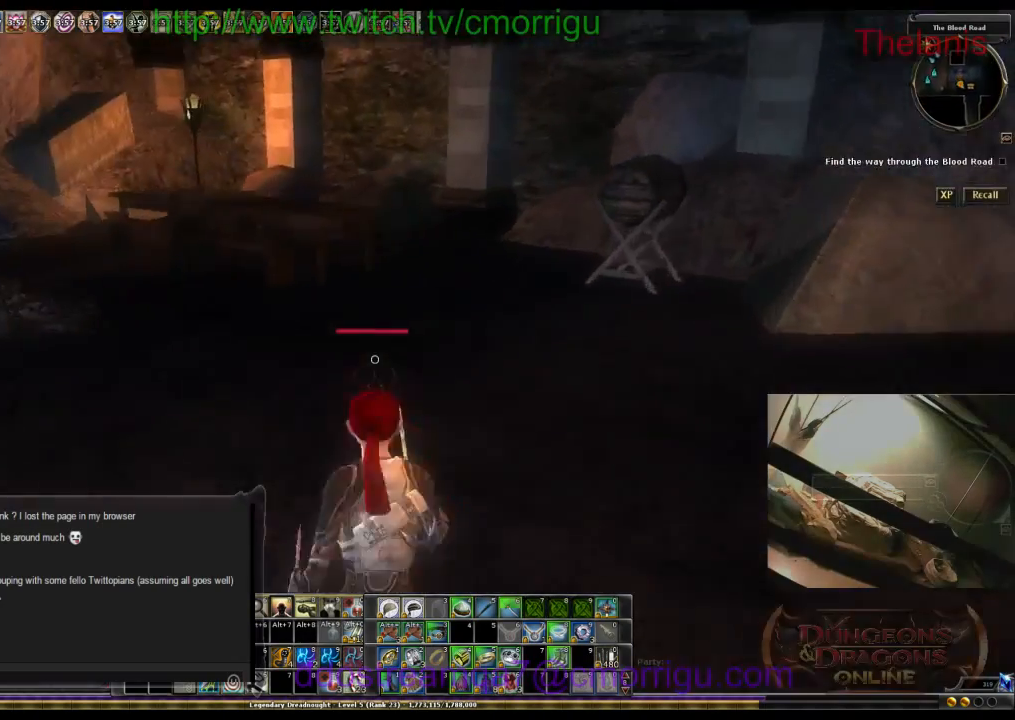
{"keys": ["w"], "events": []}
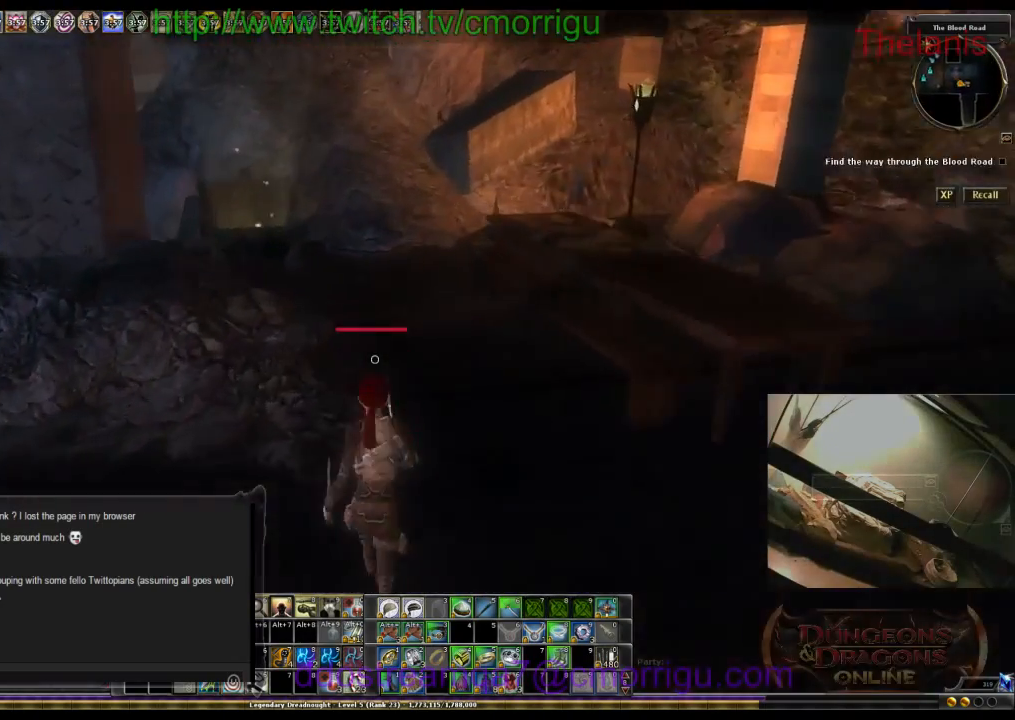
{"keys": [], "events": [[433, "w", "up"]]}
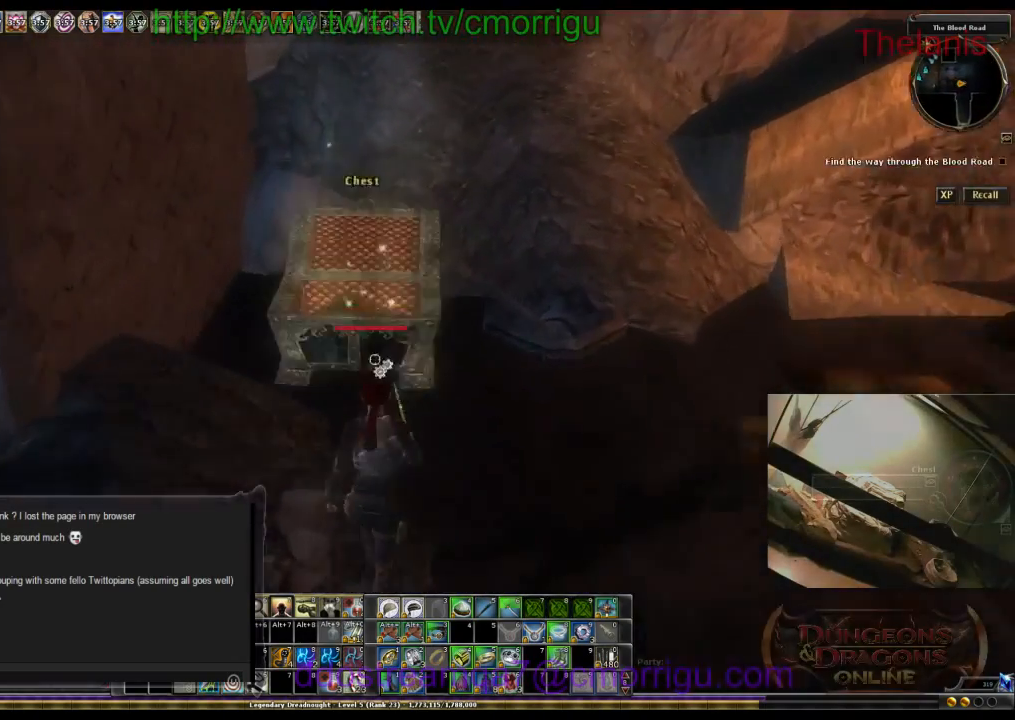
{"keys": ["d"], "events": [[367, "d", "down"]]}
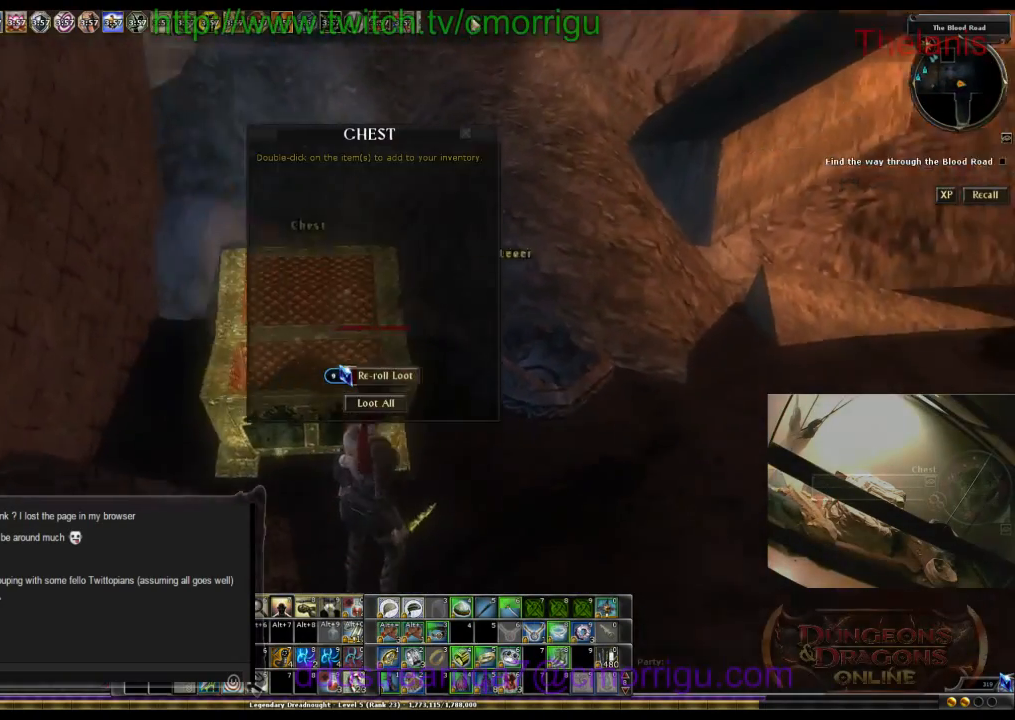
{"keys": ["d", "w"], "events": [[367, "w", "down"]]}
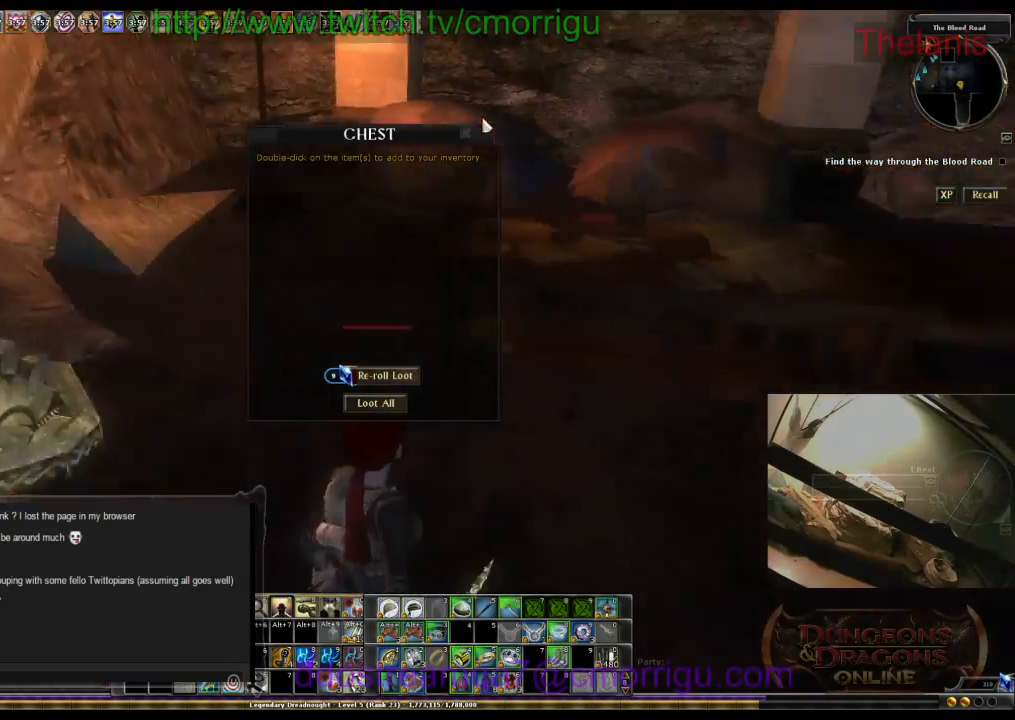
{"keys": ["d", "w"], "events": []}
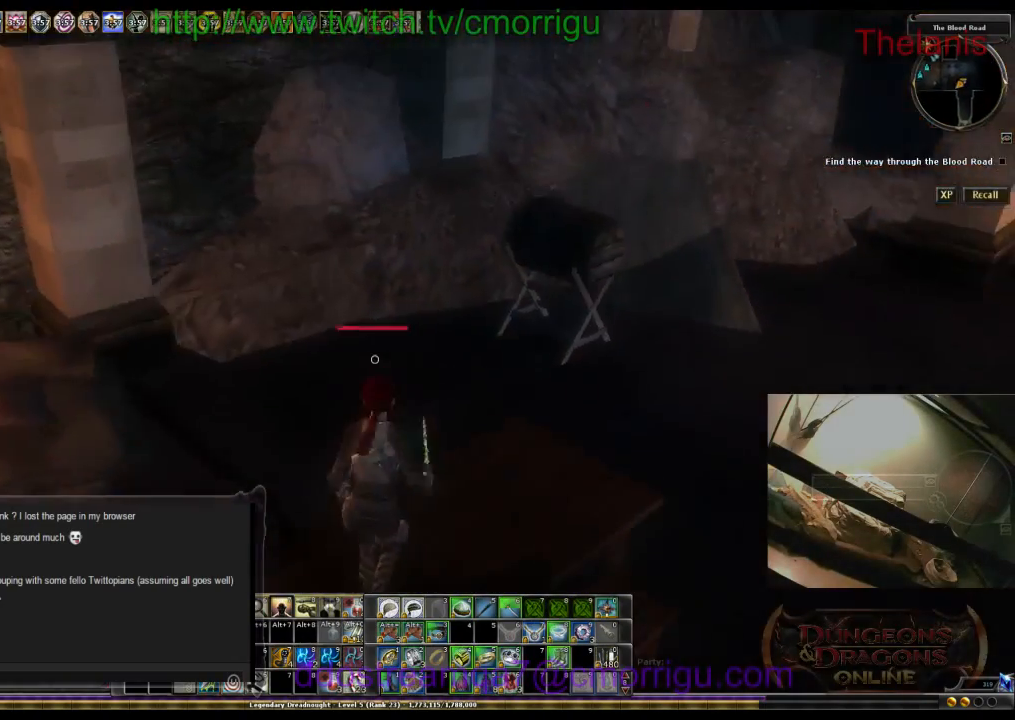
{"keys": ["w"], "events": [[500, "d", "up"]]}
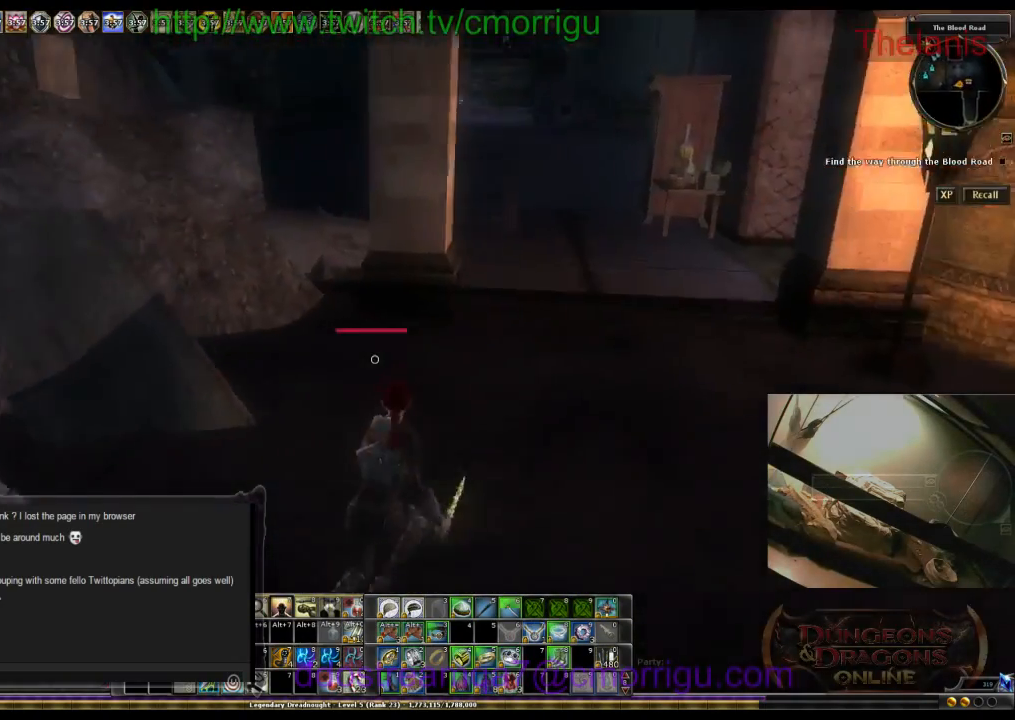
{"keys": ["w"], "events": []}
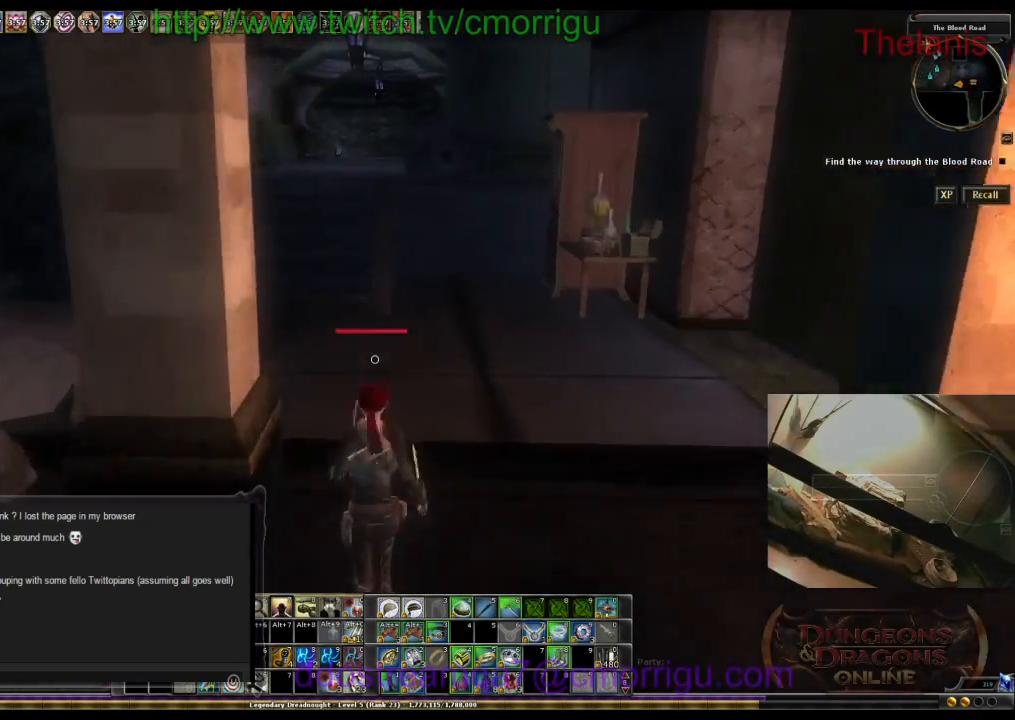
{"keys": ["w"], "events": []}
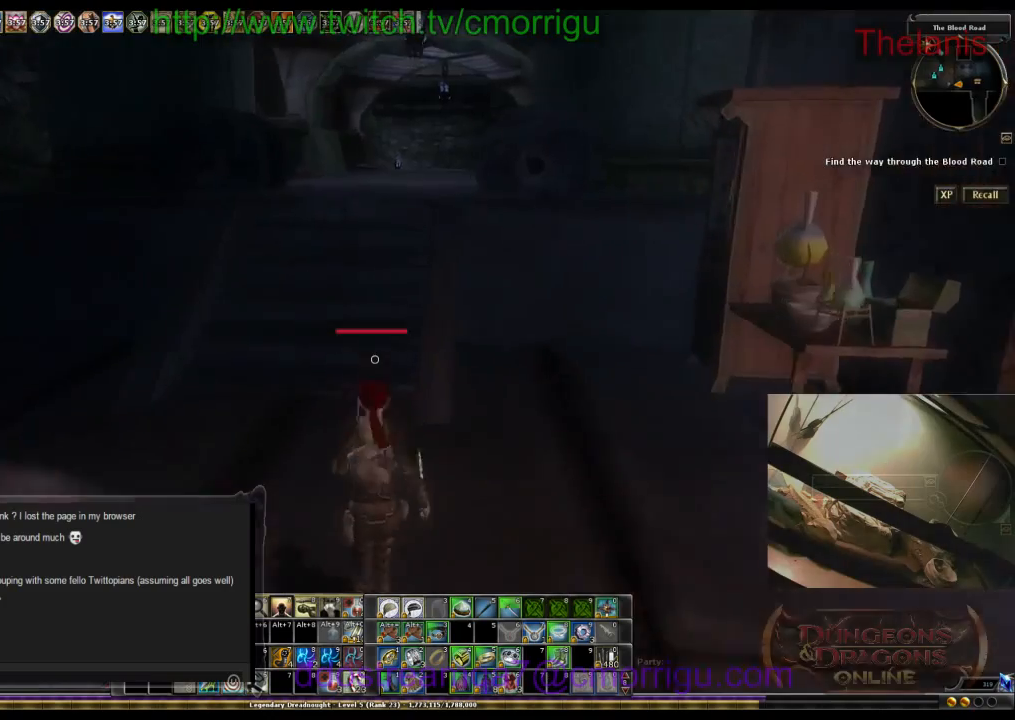
{"keys": ["w"], "events": []}
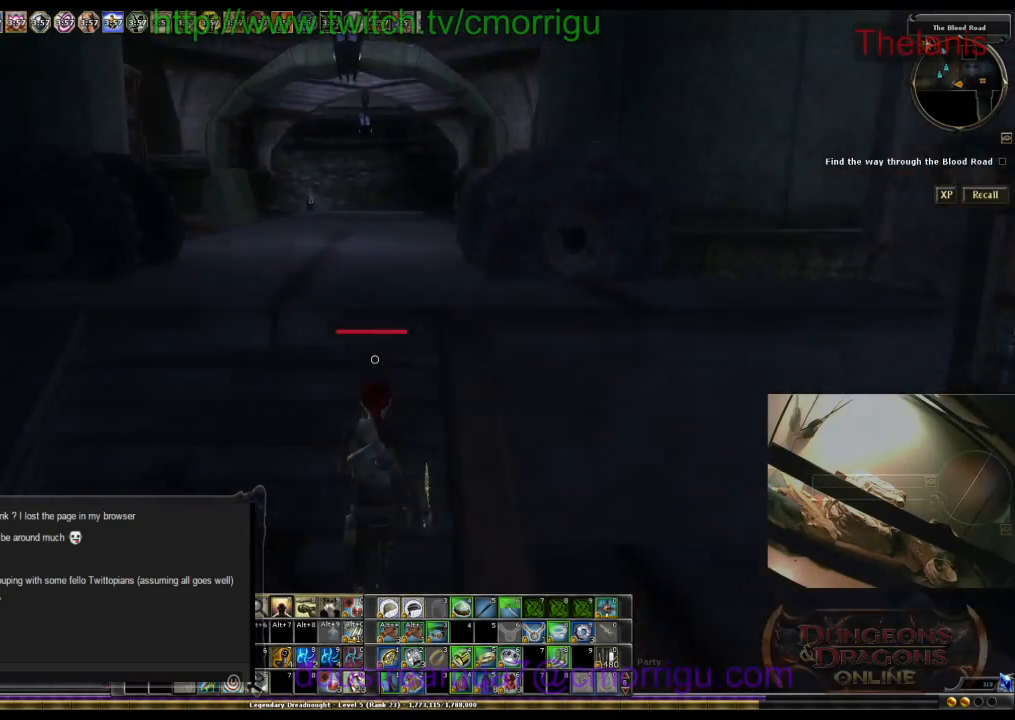
{"keys": ["w"], "events": []}
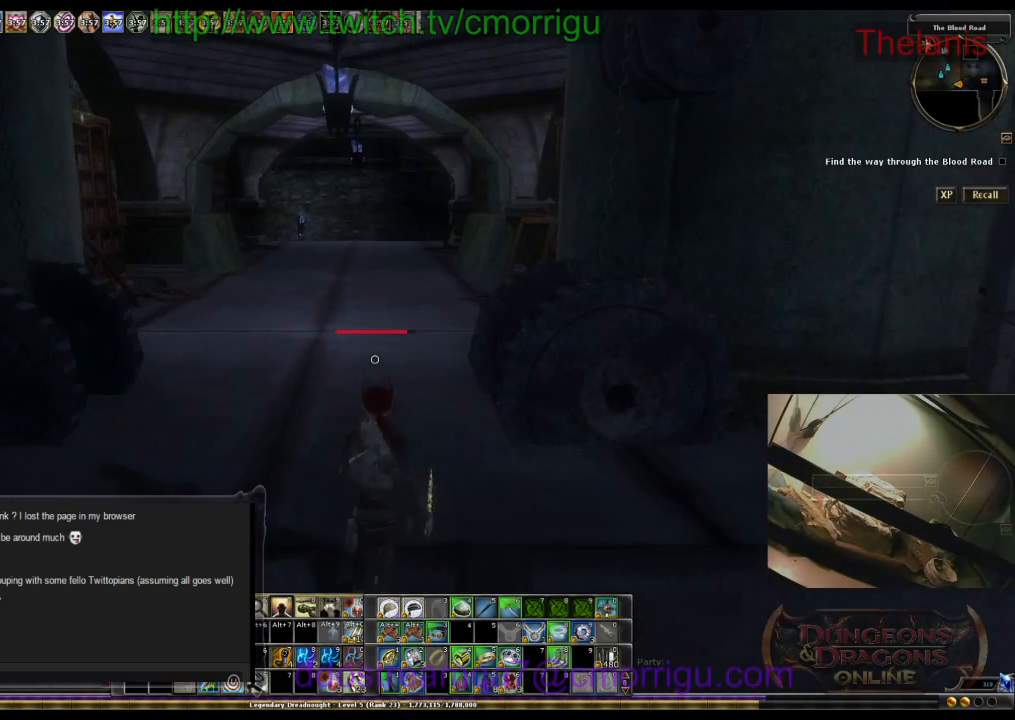
{"keys": ["w"], "events": []}
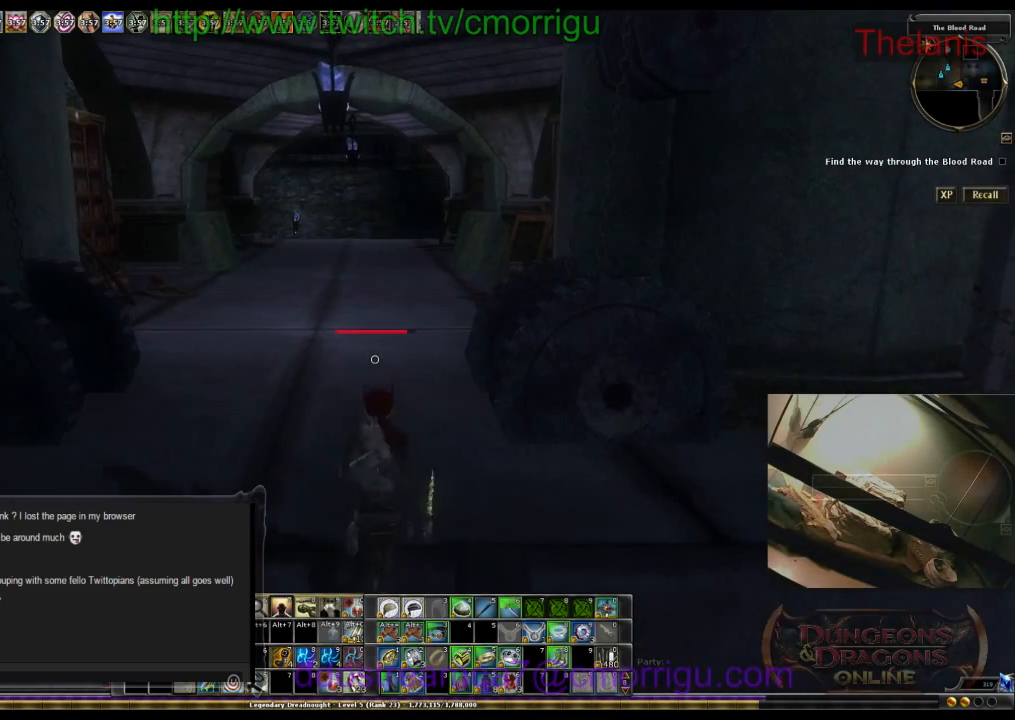
{"keys": ["a", "w"], "events": [[267, "a", "down"]]}
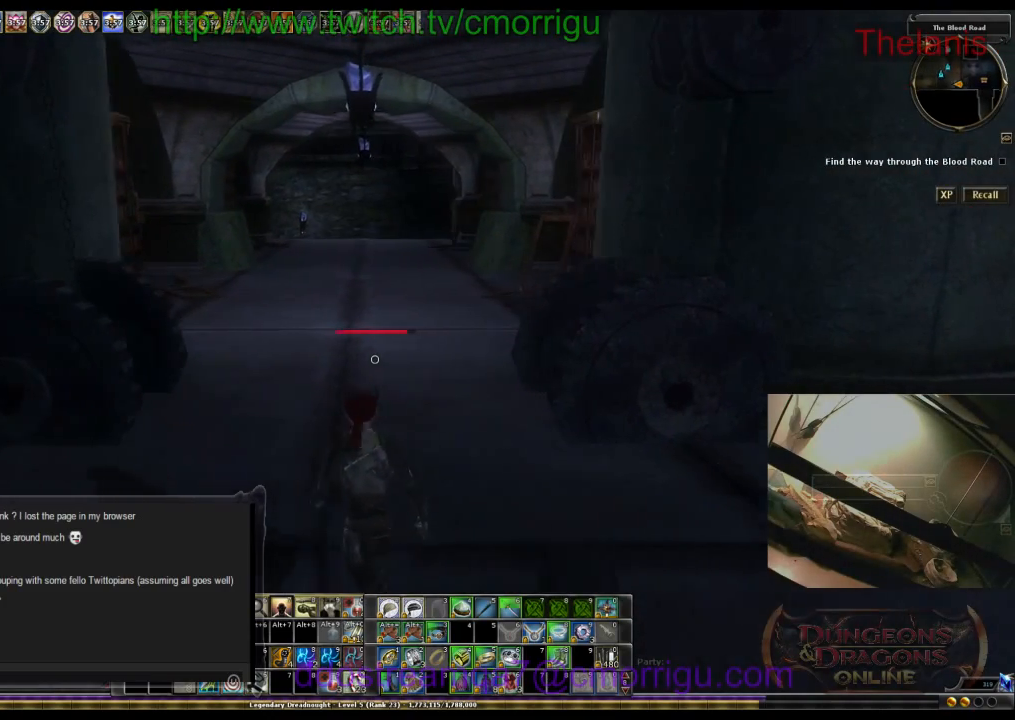
{"keys": ["d", "w"], "events": [[133, "a", "up"], [367, "d", "down"]]}